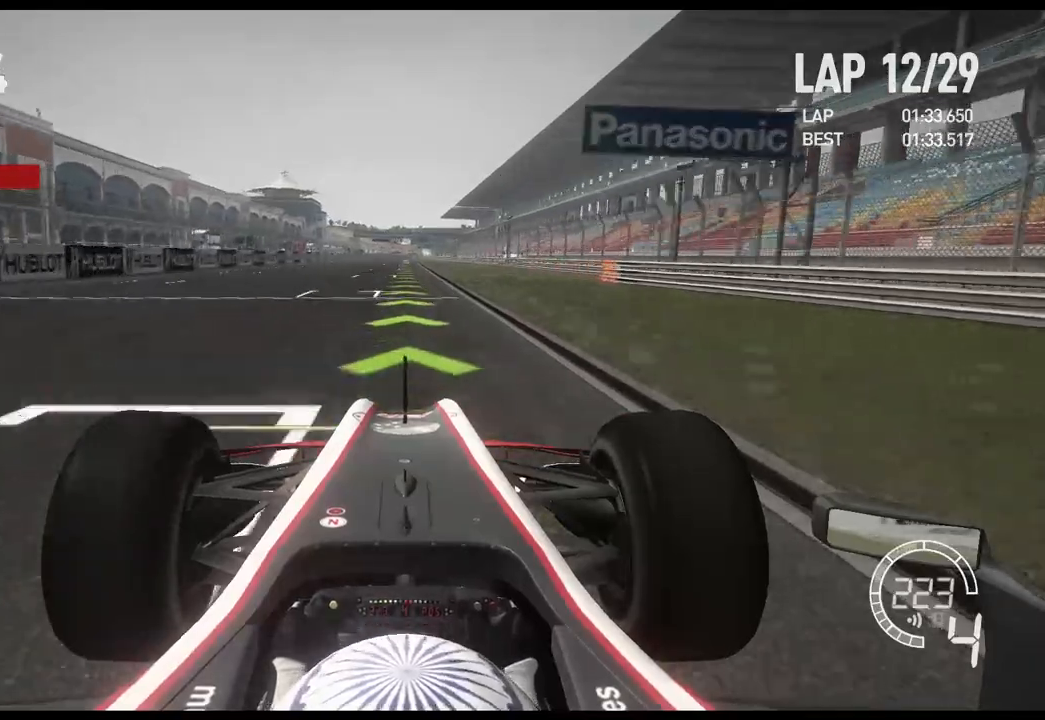
Gameplay with a controller (Xbox layout); each line is a JSON object with the inputs held at the frame after it. "events" lists button and stick changes between this image and that frame as [ms after this image, input, new state], when the widget could be followed in between.
{"buttons": ["A", "R2"], "left_stick": "center", "right_stick": "center", "events": [[433, "A", "down"]]}
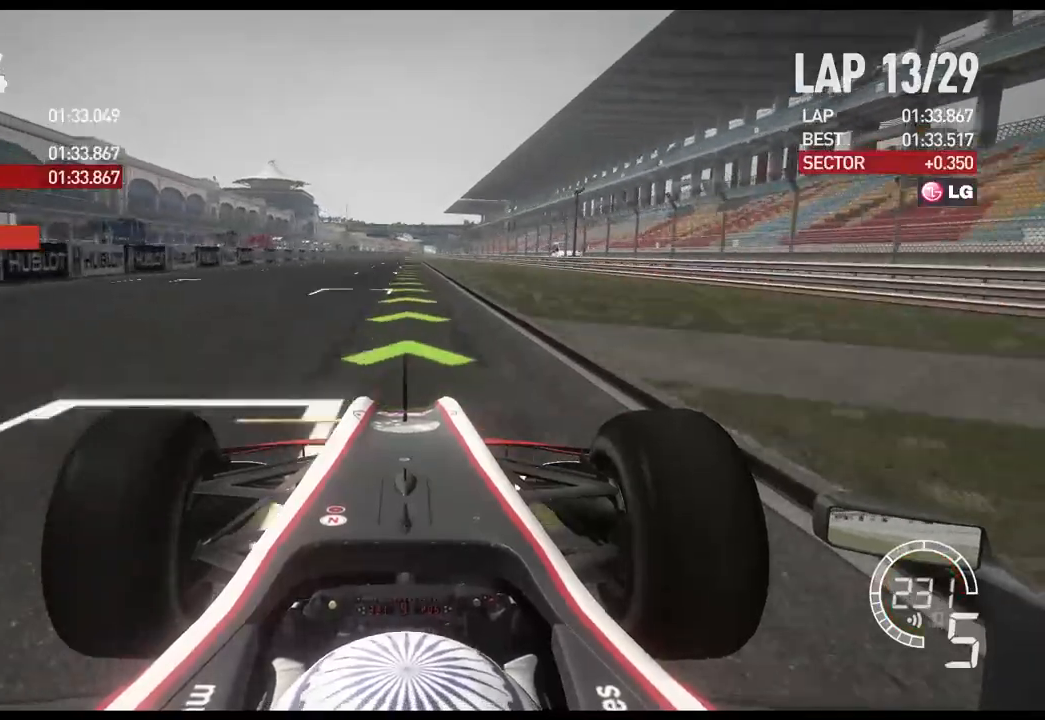
{"buttons": ["R2"], "left_stick": "center", "right_stick": "center", "events": [[50, "A", "up"]]}
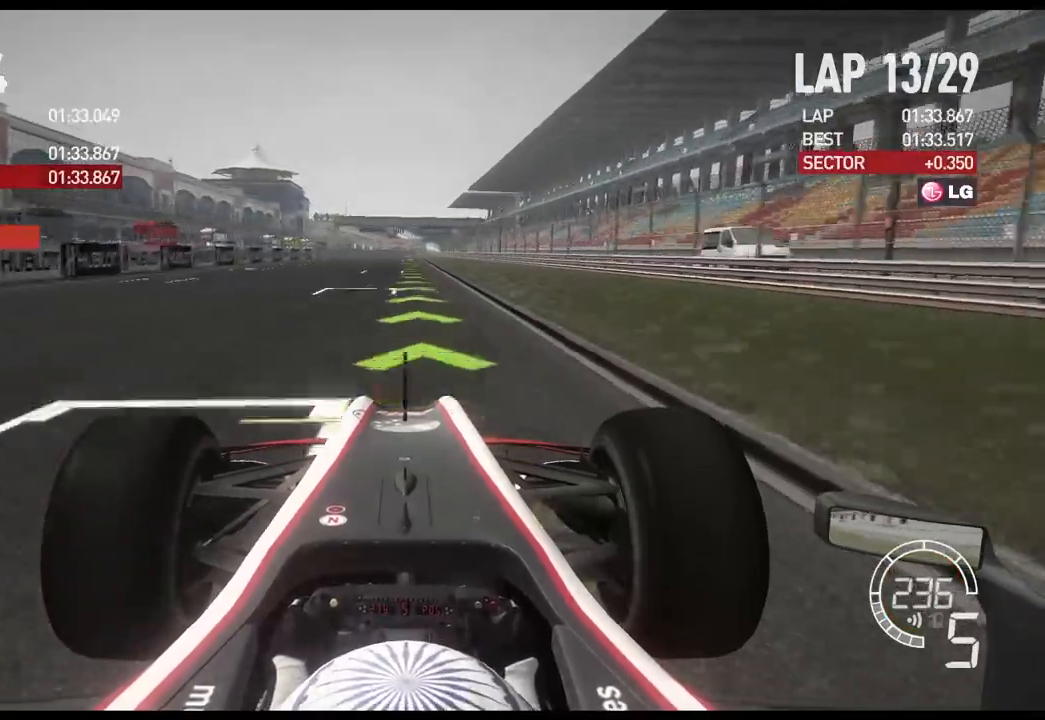
{"buttons": ["R2"], "left_stick": "center", "right_stick": "center", "events": []}
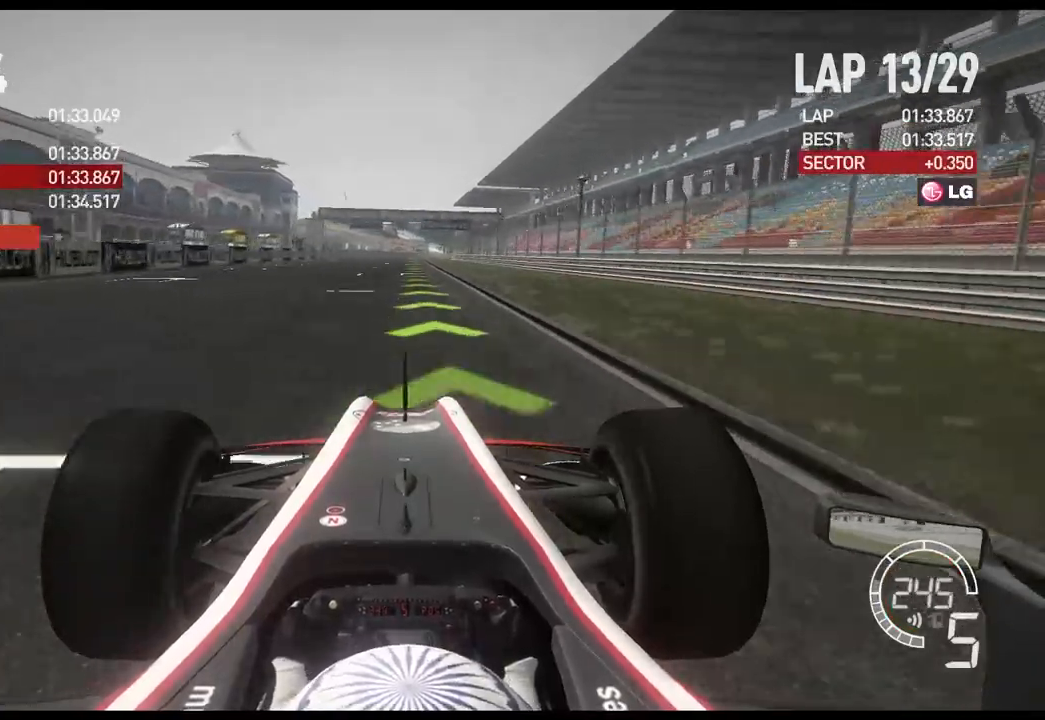
{"buttons": ["R2"], "left_stick": "center", "right_stick": "center", "events": []}
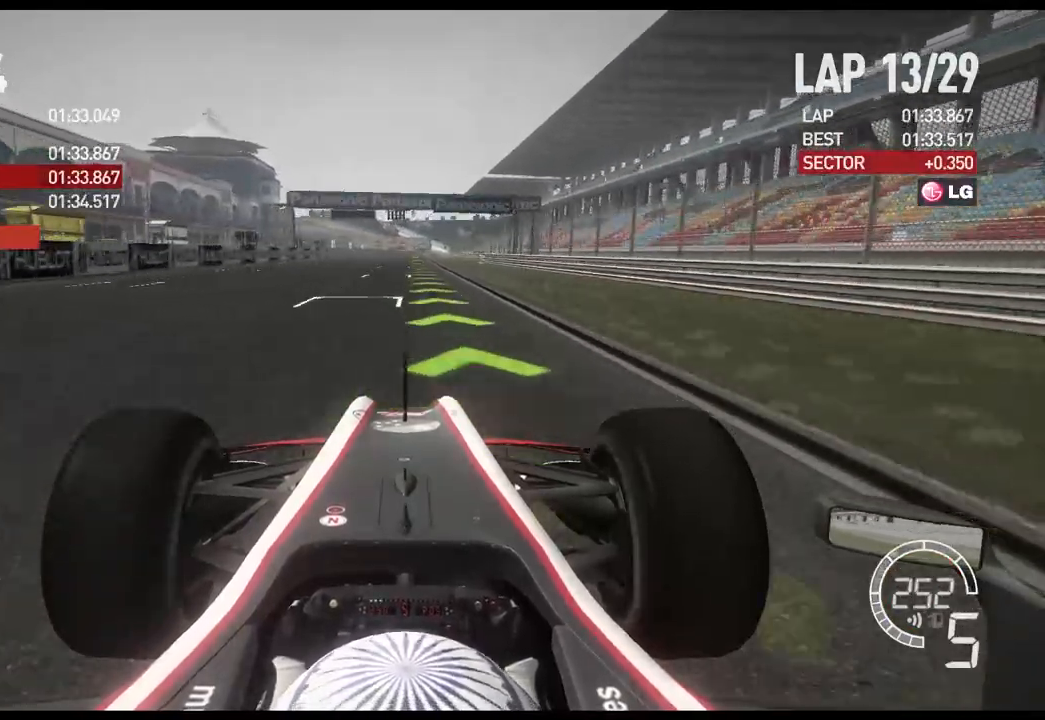
{"buttons": ["R2"], "left_stick": "center", "right_stick": "center", "events": []}
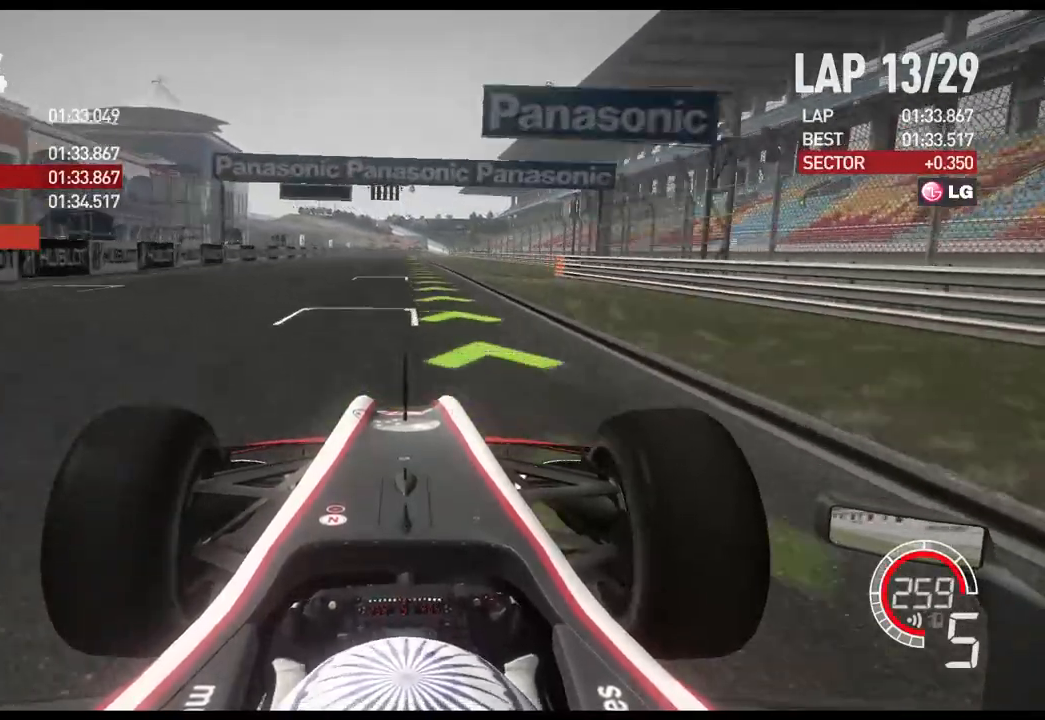
{"buttons": ["R2"], "left_stick": "center", "right_stick": "center", "events": []}
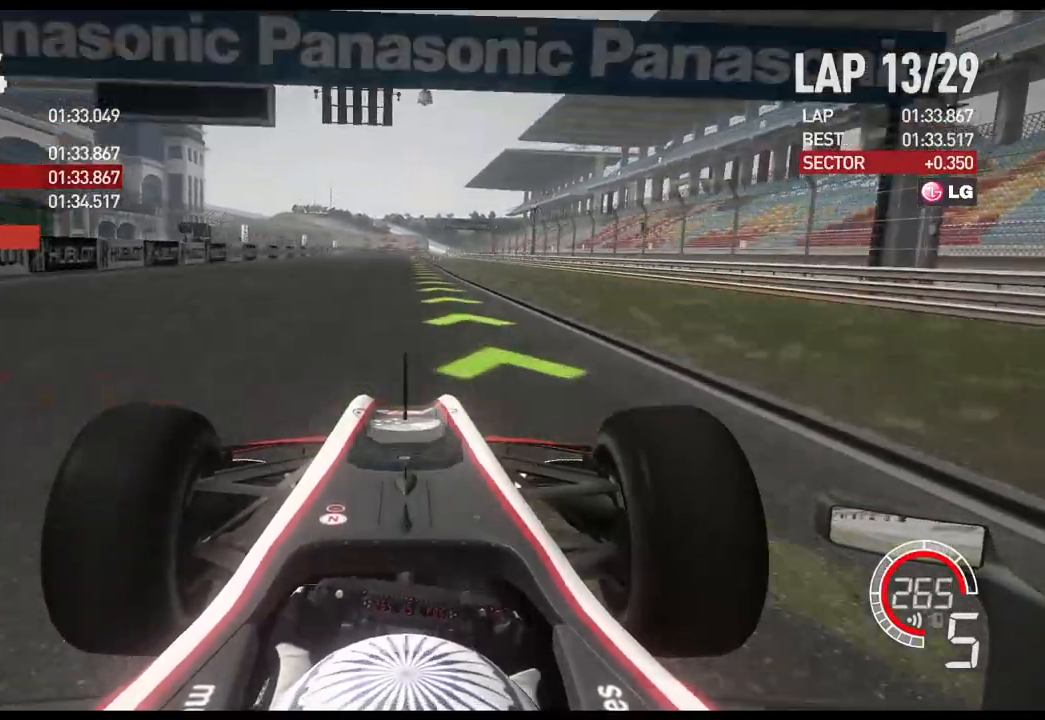
{"buttons": ["R2"], "left_stick": "center", "right_stick": "center", "events": [[183, "A", "down"], [317, "A", "up"]]}
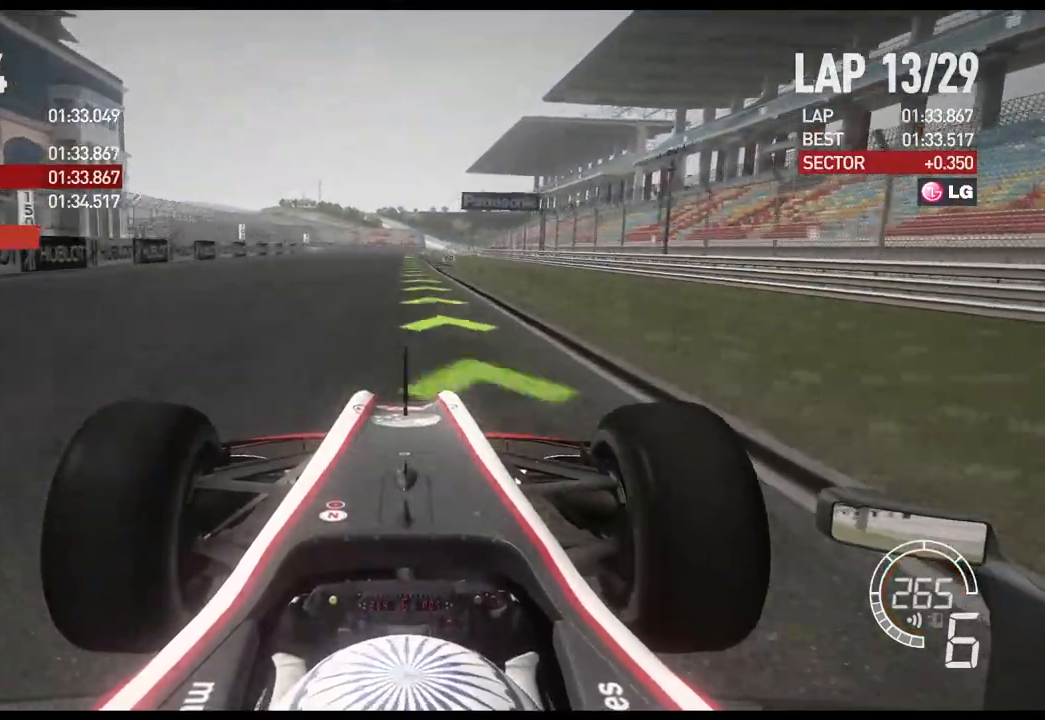
{"buttons": ["R2"], "left_stick": "center", "right_stick": "center", "events": []}
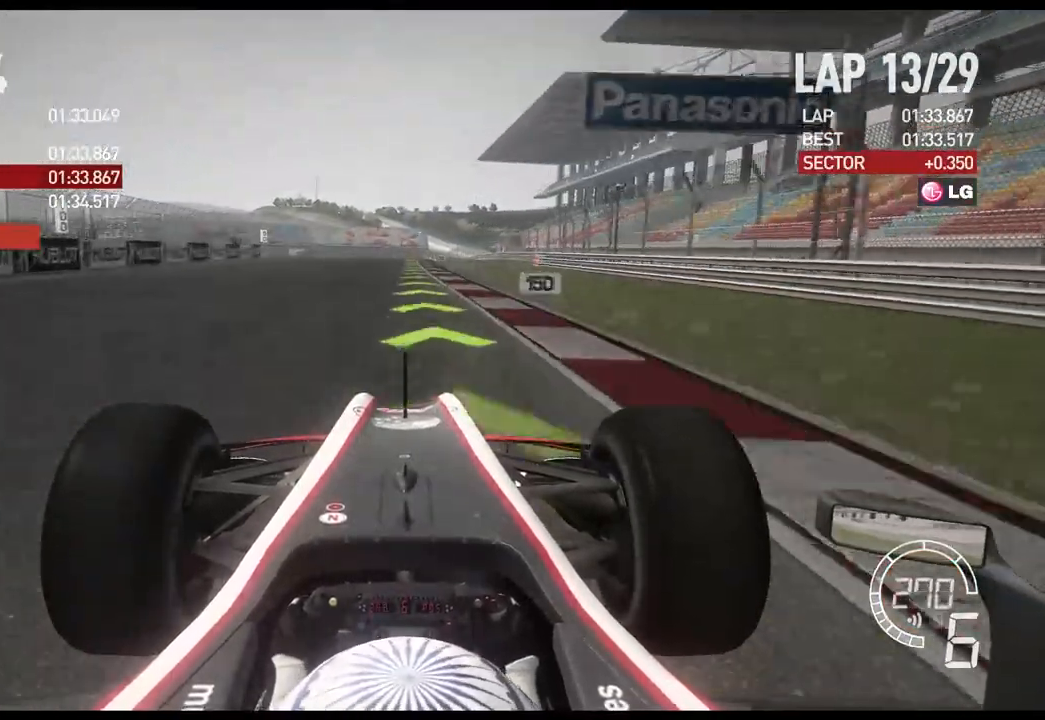
{"buttons": ["R2"], "left_stick": "center", "right_stick": "center", "events": []}
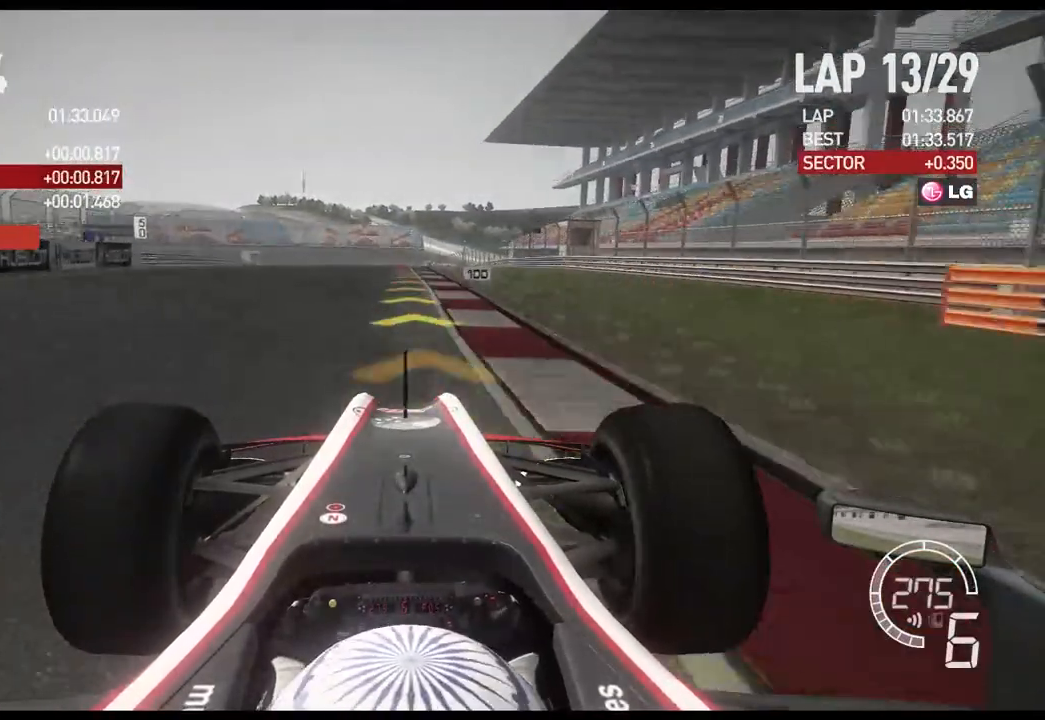
{"buttons": ["L2"], "left_stick": "center", "right_stick": "center", "events": [[200, "L2", "down"], [233, "R2", "up"], [383, "X", "down"], [483, "X", "up"]]}
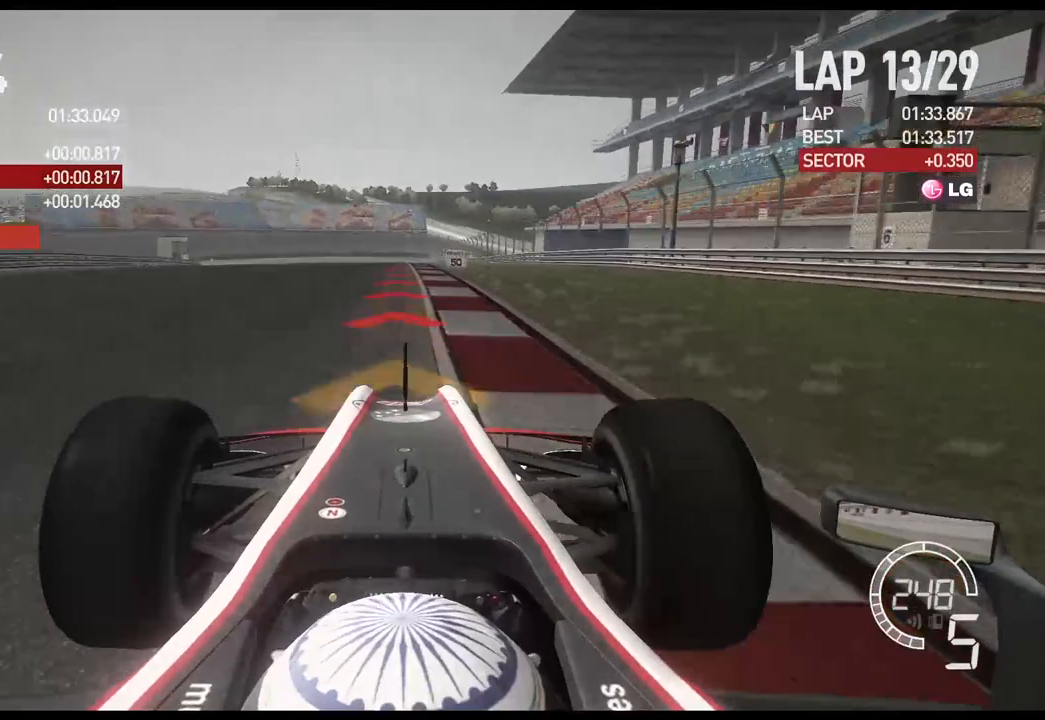
{"buttons": ["L2"], "left_stick": "left", "right_stick": "center", "events": [[67, "left_stick", "left"], [100, "X", "down"], [200, "X", "up"]]}
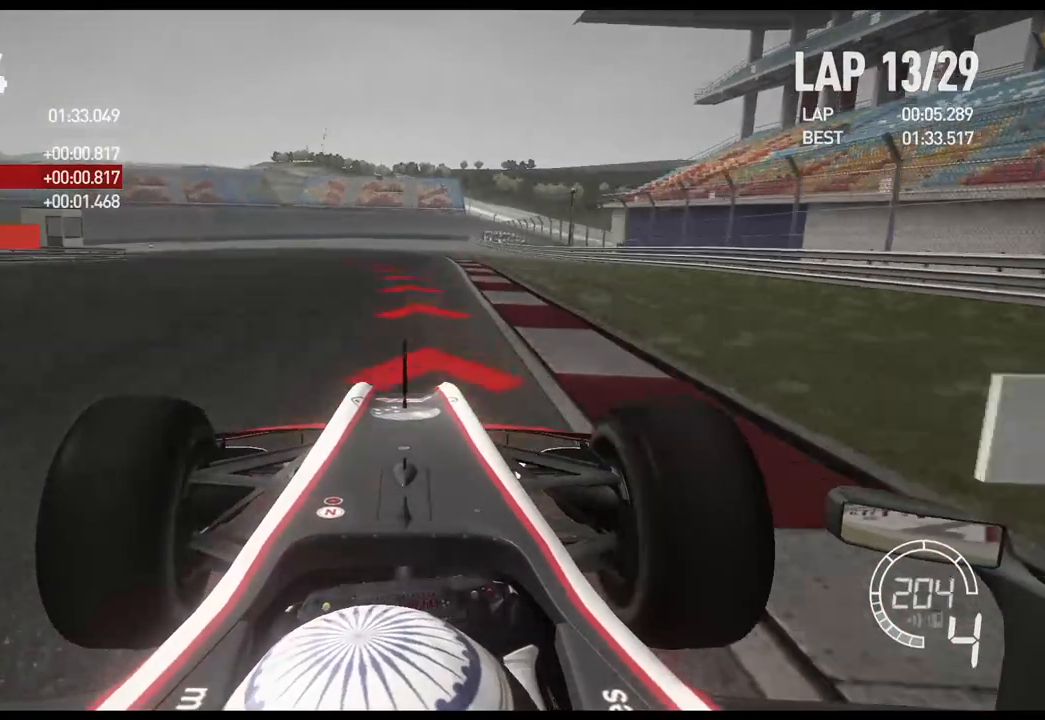
{"buttons": [], "left_stick": "left", "right_stick": "center", "events": [[467, "L2", "up"]]}
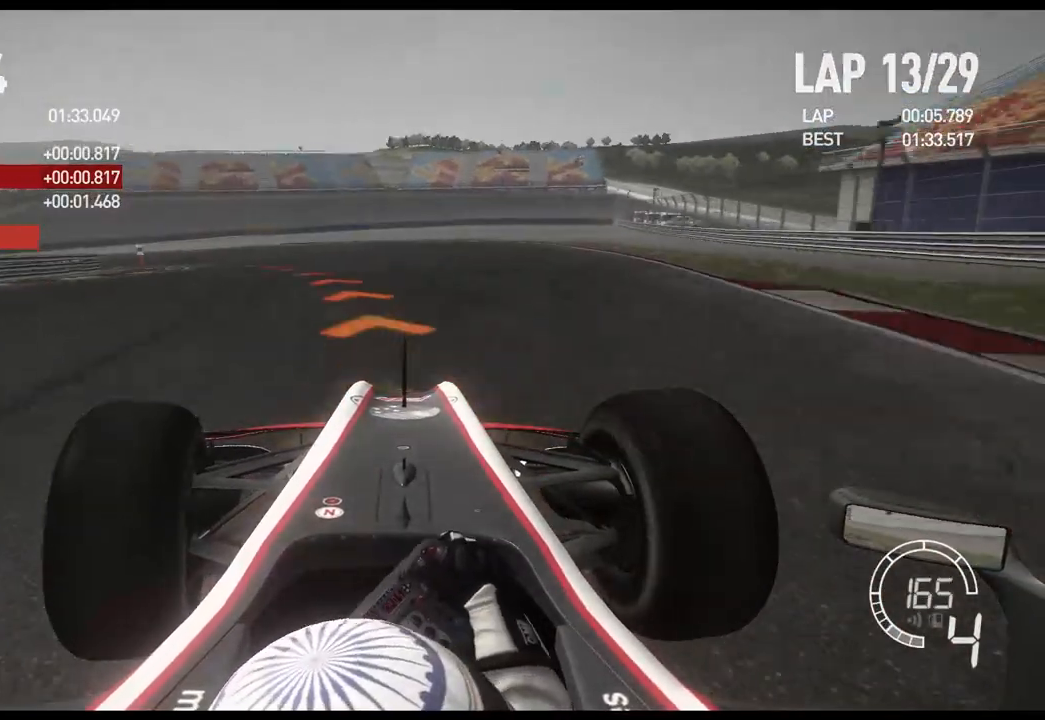
{"buttons": [], "left_stick": "left", "right_stick": "center", "events": [[150, "X", "down"], [350, "X", "up"]]}
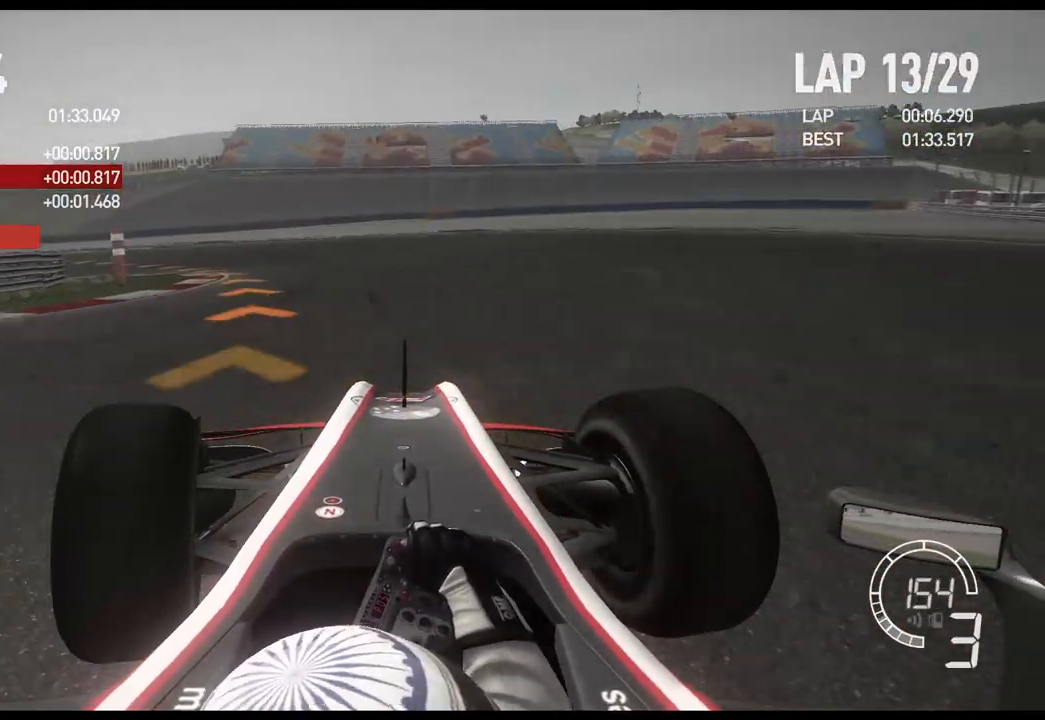
{"buttons": ["R2"], "left_stick": "left", "right_stick": "center", "events": [[433, "R2", "down"]]}
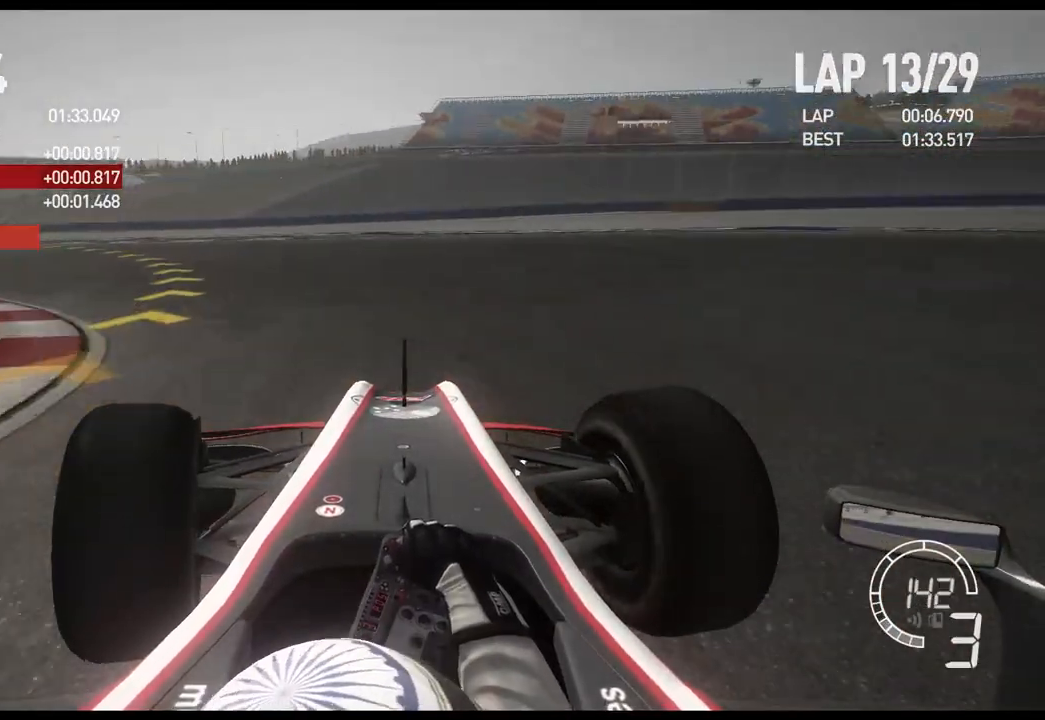
{"buttons": ["R2"], "left_stick": "left", "right_stick": "center", "events": [[150, "R2", "up"], [400, "R2", "down"]]}
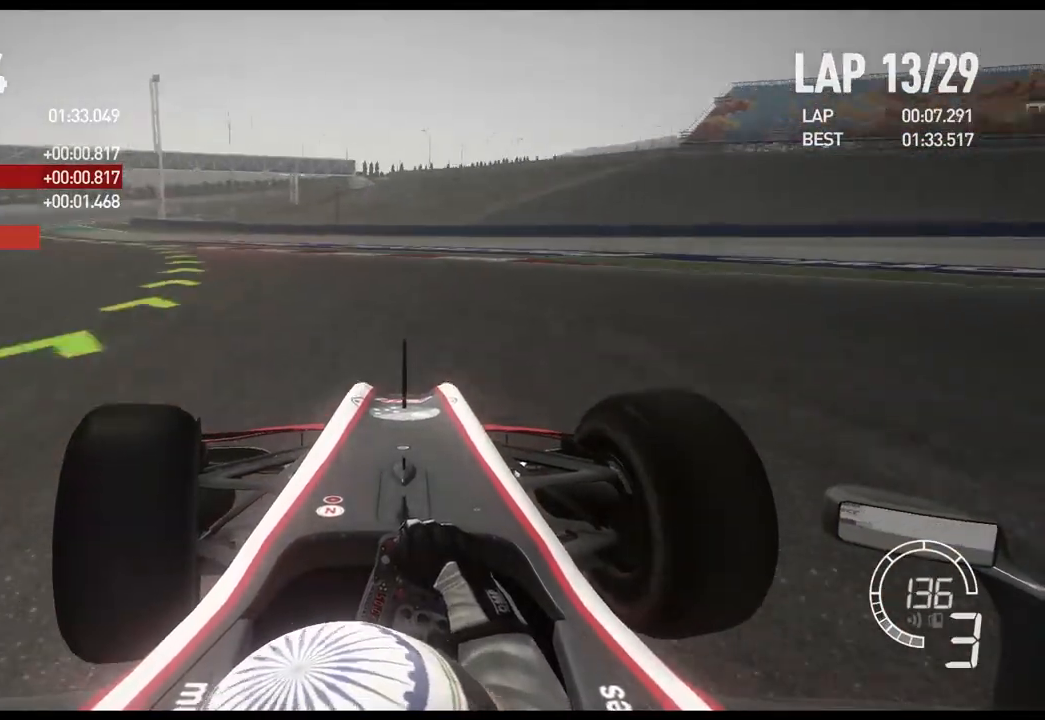
{"buttons": ["R2"], "left_stick": "left", "right_stick": "center", "events": []}
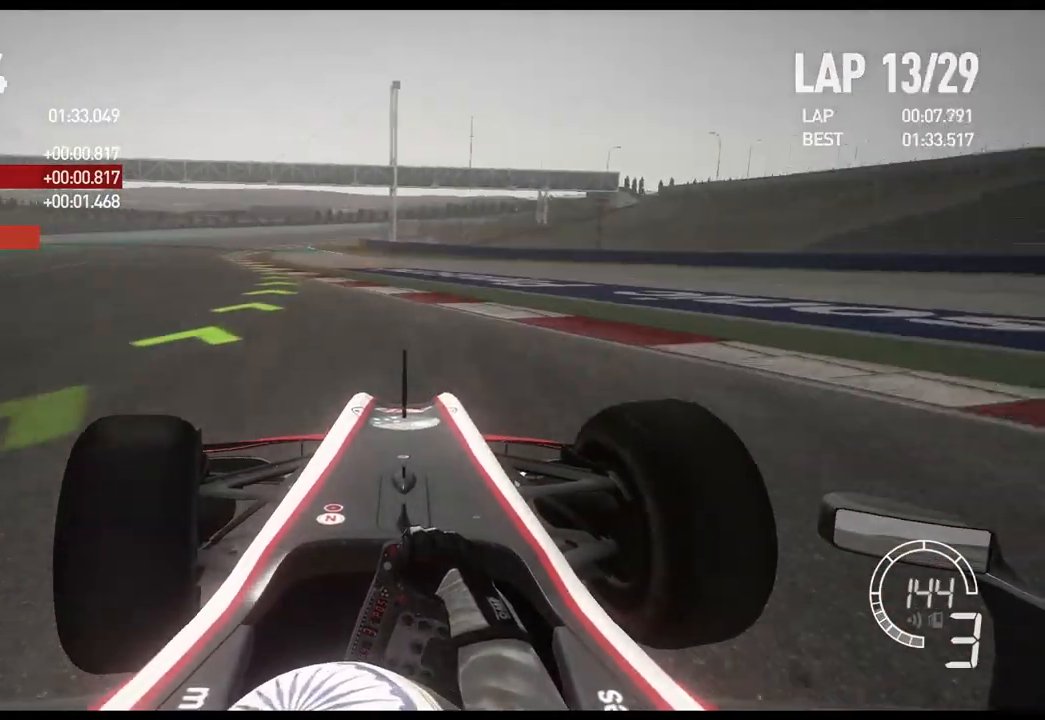
{"buttons": ["R2"], "left_stick": "left", "right_stick": "center", "events": []}
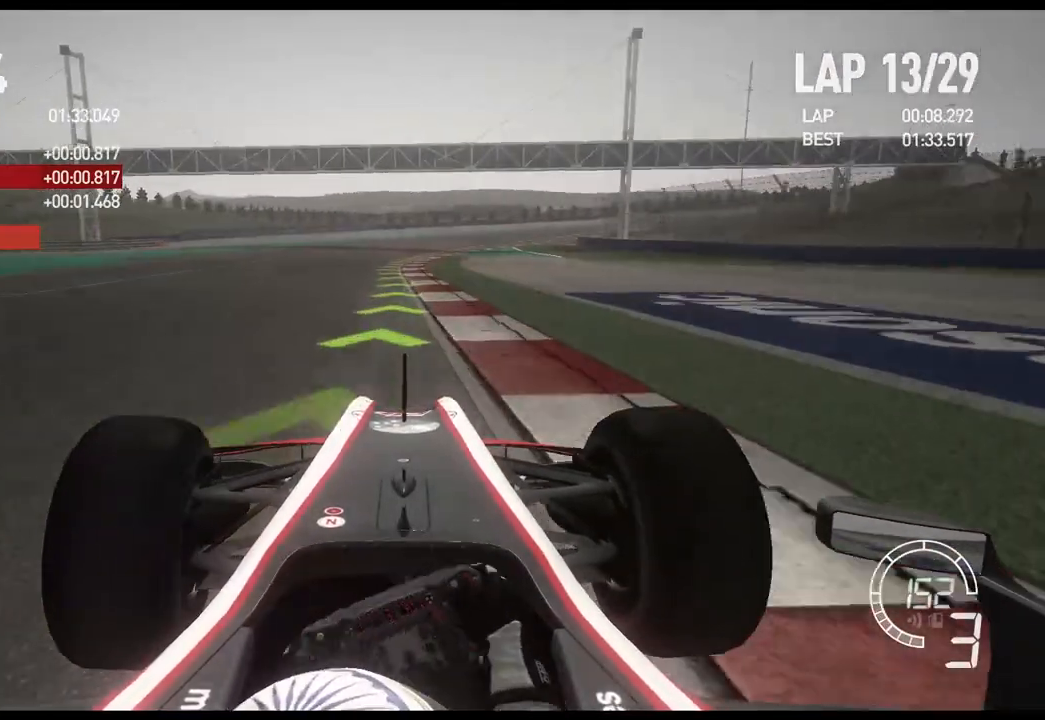
{"buttons": ["R2"], "left_stick": "center", "right_stick": "center", "events": [[50, "left_stick", "center"]]}
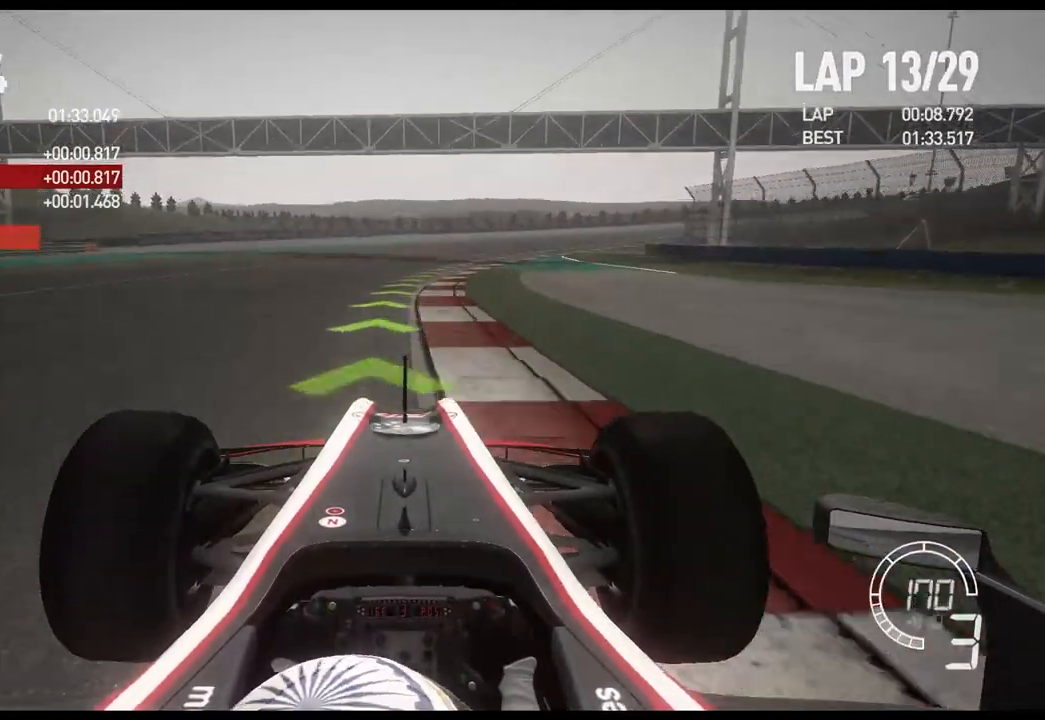
{"buttons": ["R2"], "left_stick": "right", "right_stick": "center", "events": [[250, "left_stick", "right"]]}
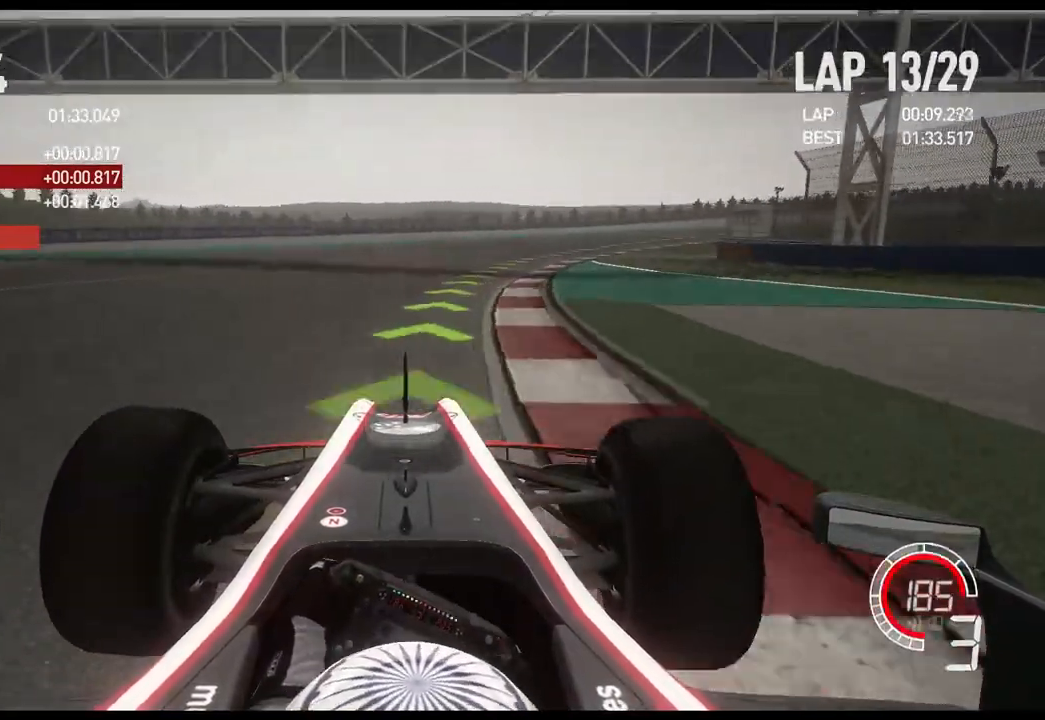
{"buttons": ["R2"], "left_stick": "right", "right_stick": "center", "events": [[250, "A", "down"], [400, "A", "up"]]}
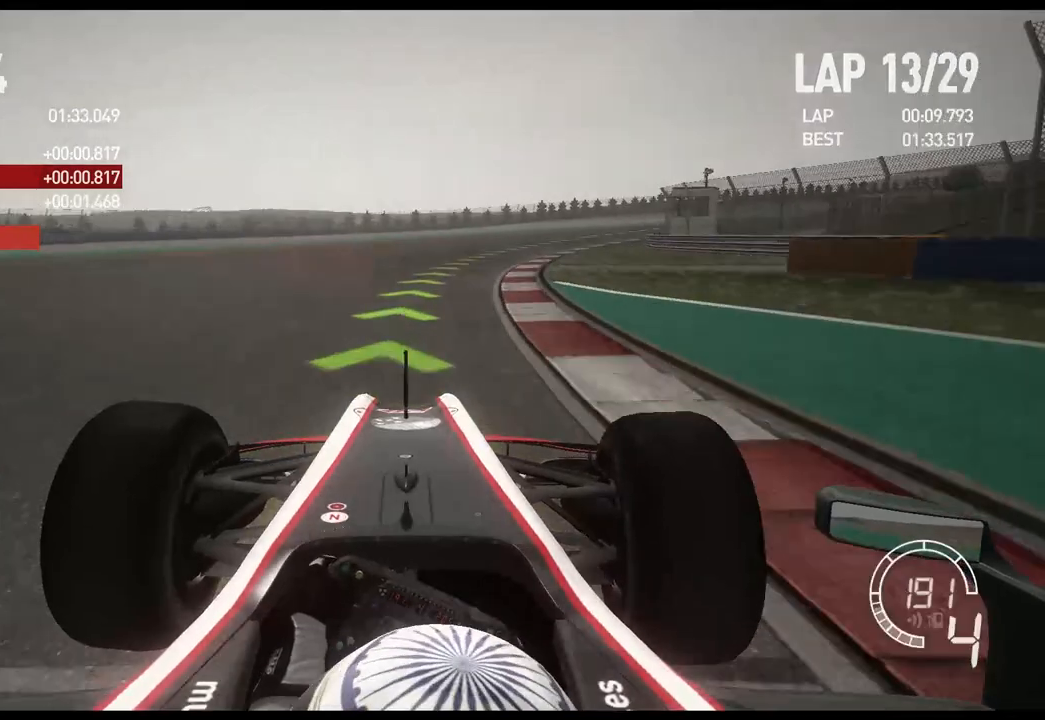
{"buttons": ["R2"], "left_stick": "right", "right_stick": "center", "events": []}
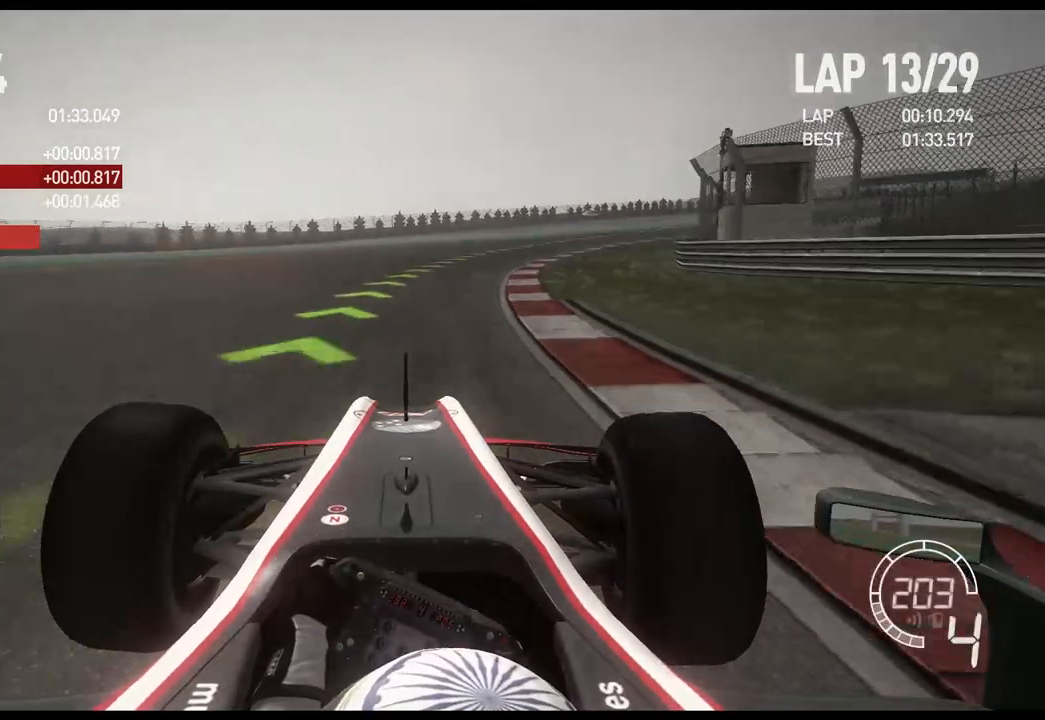
{"buttons": ["R2"], "left_stick": "right", "right_stick": "center", "events": []}
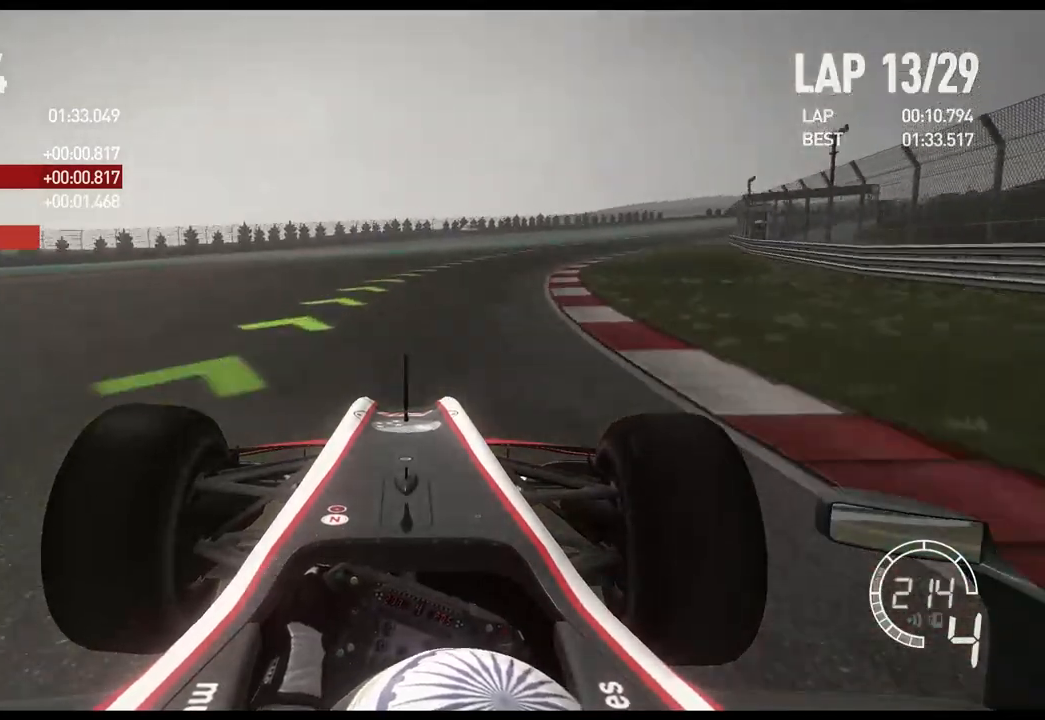
{"buttons": ["R2"], "left_stick": "right", "right_stick": "center", "events": []}
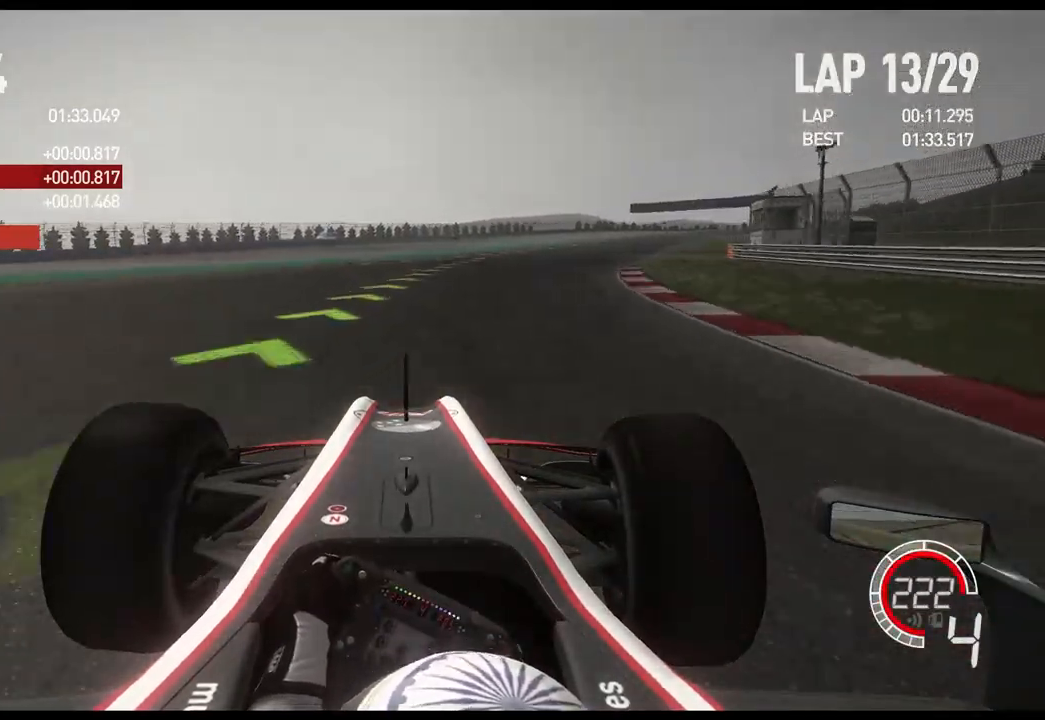
{"buttons": ["R2"], "left_stick": "right", "right_stick": "center", "events": [[383, "A", "down"], [500, "A", "up"]]}
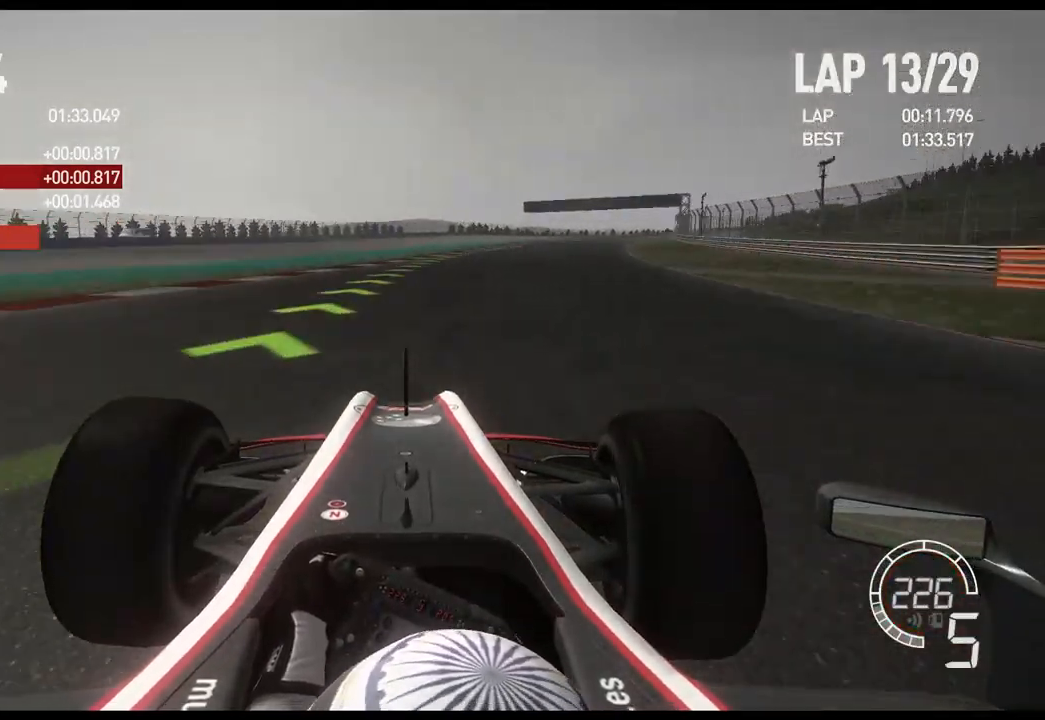
{"buttons": ["R2"], "left_stick": "right", "right_stick": "center", "events": []}
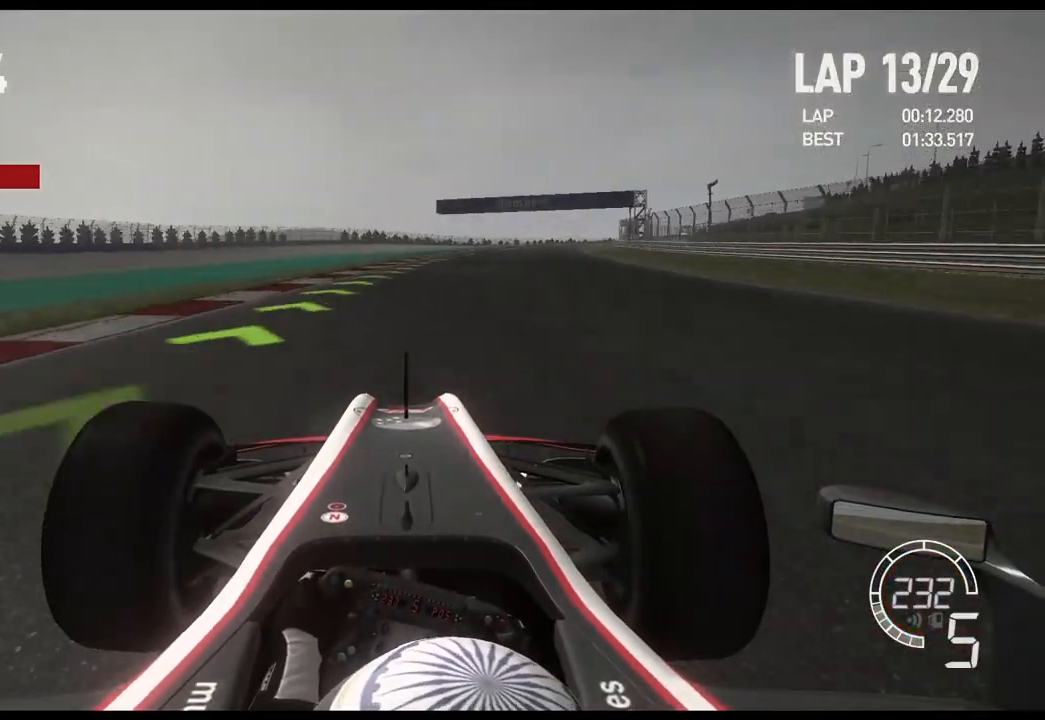
{"buttons": ["R2"], "left_stick": "right", "right_stick": "center", "events": []}
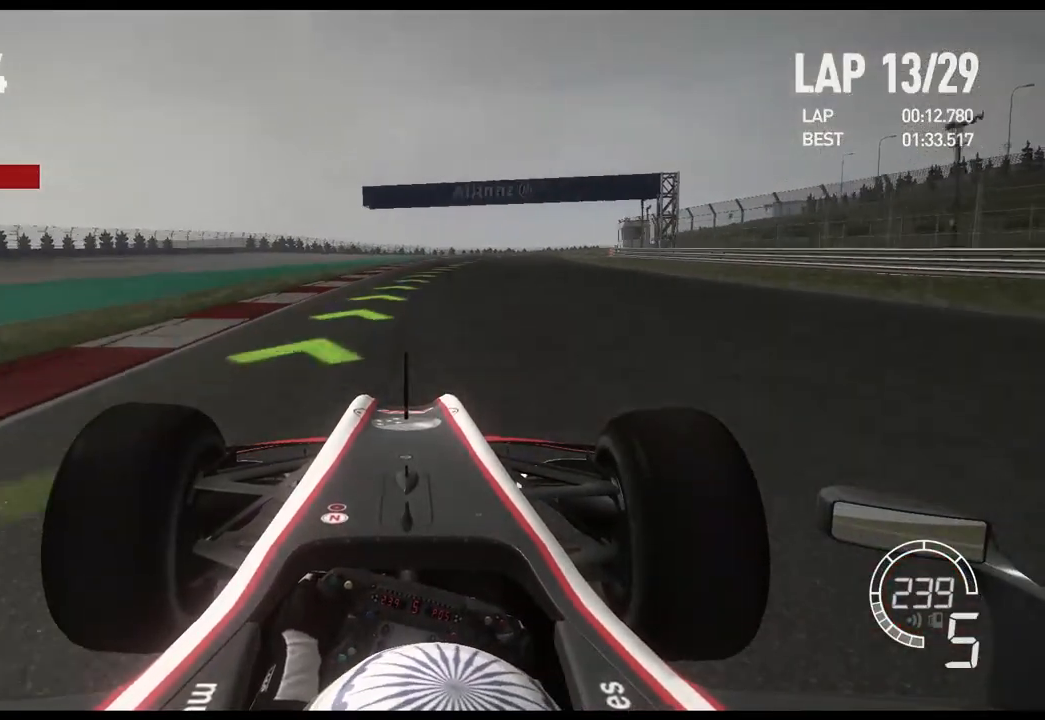
{"buttons": ["R2"], "left_stick": "right", "right_stick": "center", "events": []}
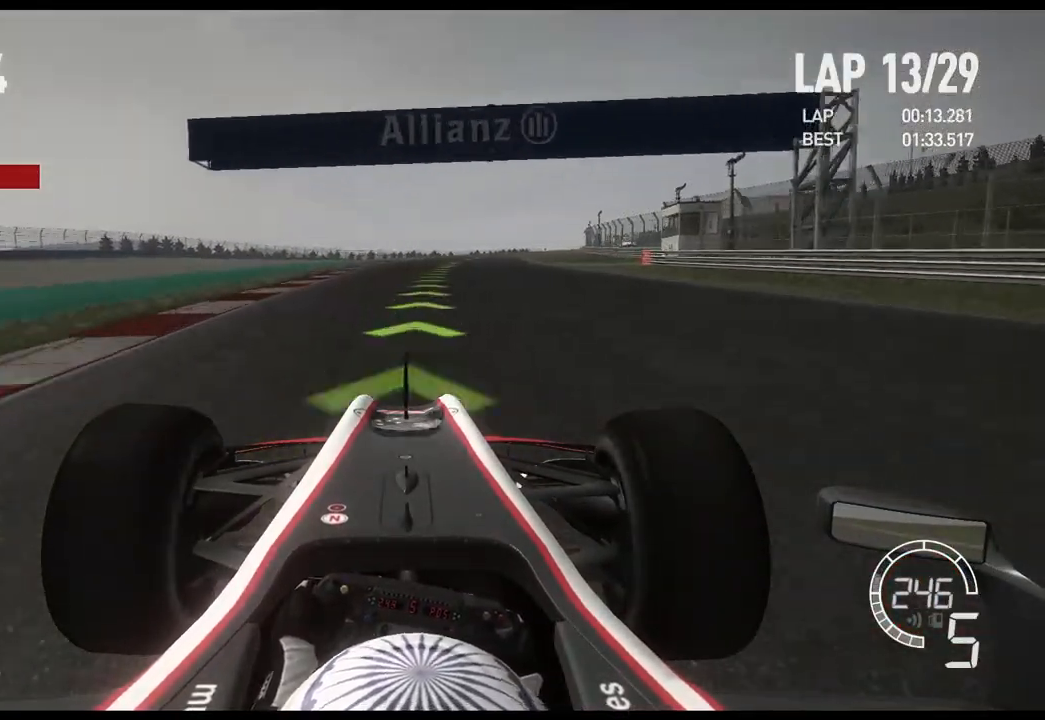
{"buttons": ["R2"], "left_stick": "right", "right_stick": "center", "events": []}
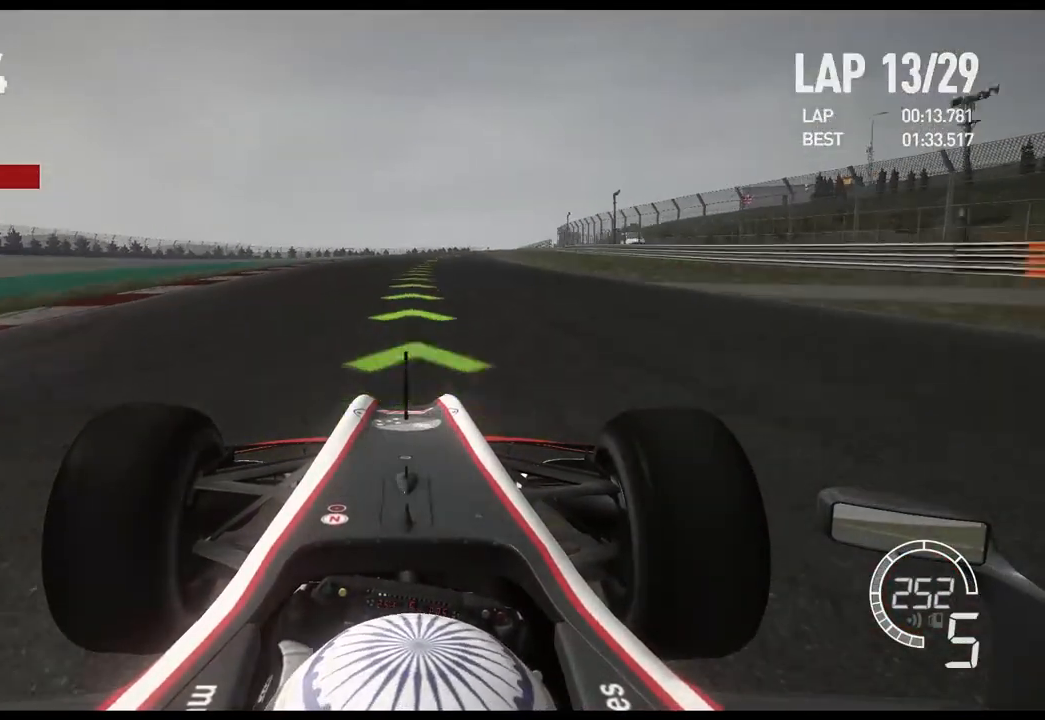
{"buttons": ["R2"], "left_stick": "center", "right_stick": "center", "events": [[467, "left_stick", "center"]]}
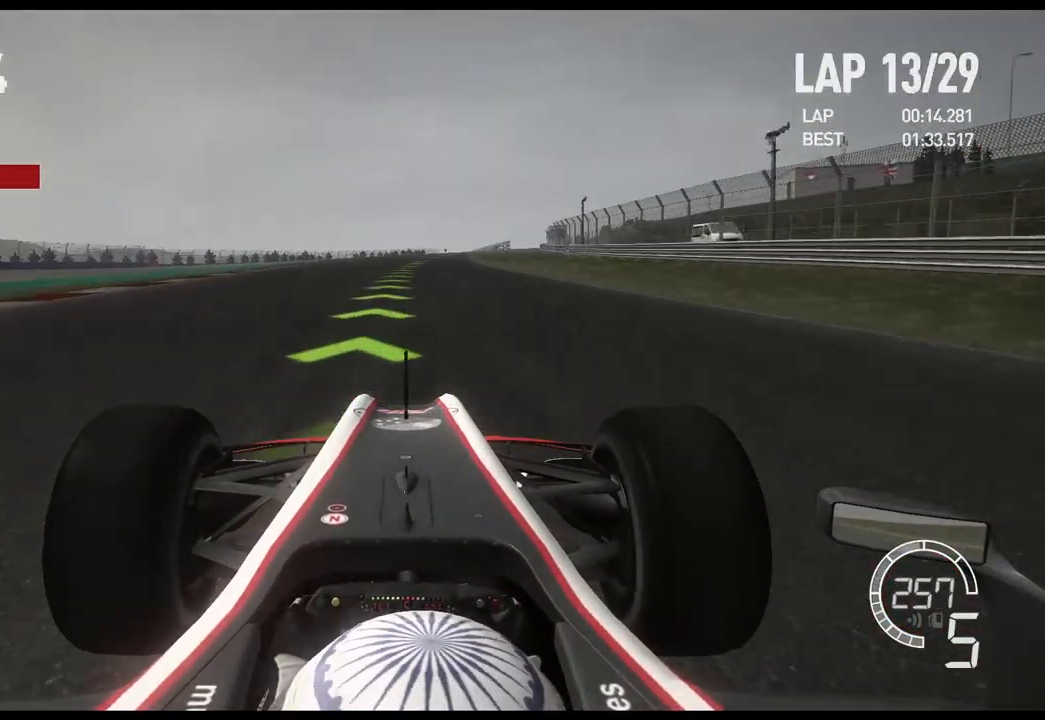
{"buttons": ["R2"], "left_stick": "center", "right_stick": "center", "events": []}